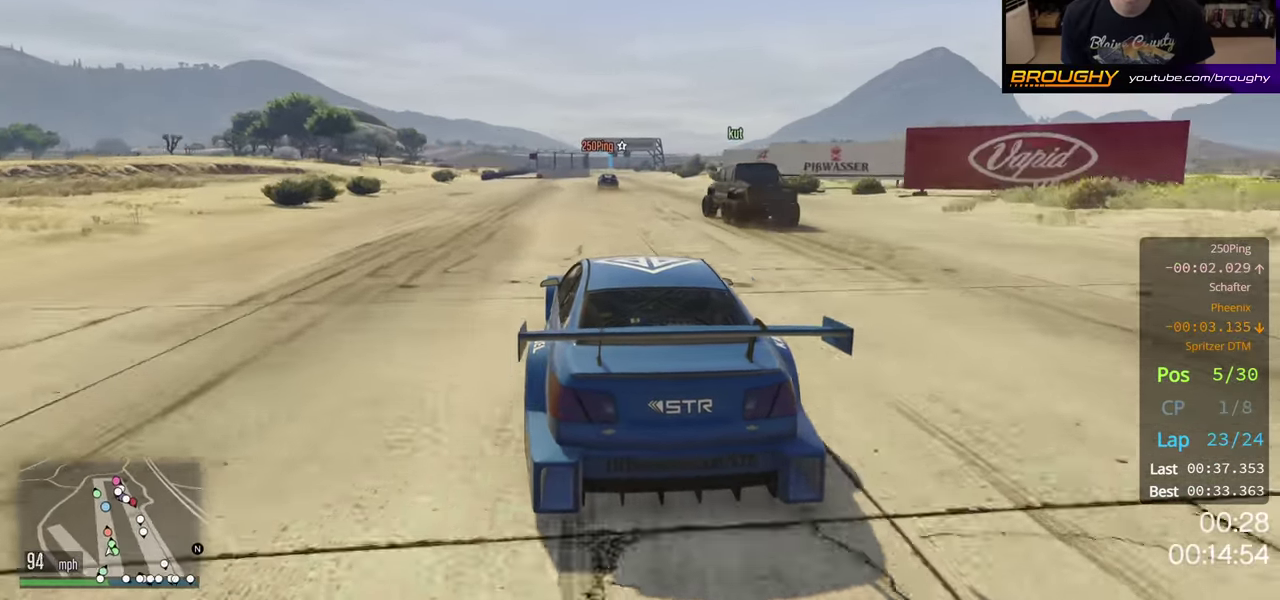
Gameplay with a controller (Xbox layout); each line is a JSON object with the inputs held at the frame after it (dt_ms = milliseconds from this image to that frame). "button_events" lists button changes between this image and that frame as [ms after this image, input, new state], when the widget could be followed in between (sticks are given only as held states).
{"dt_ms": 500, "buttons": ["R2"], "left_stick": "left", "right_stick": "center", "button_events": []}
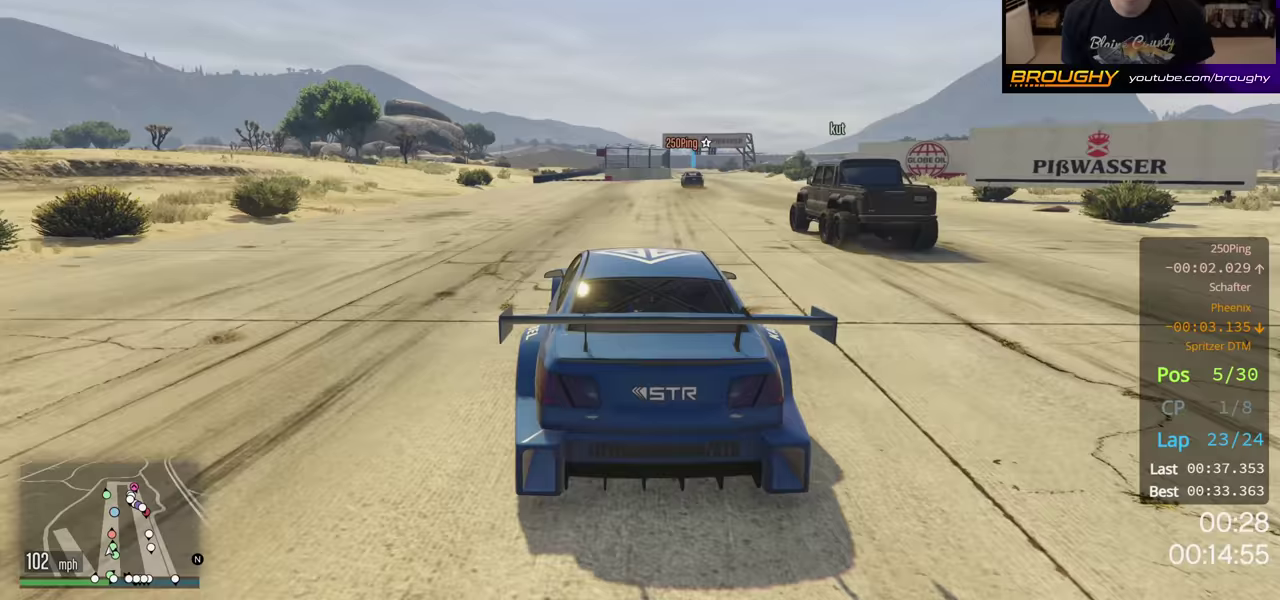
{"dt_ms": 500, "buttons": ["R2"], "left_stick": "left", "right_stick": "center", "button_events": []}
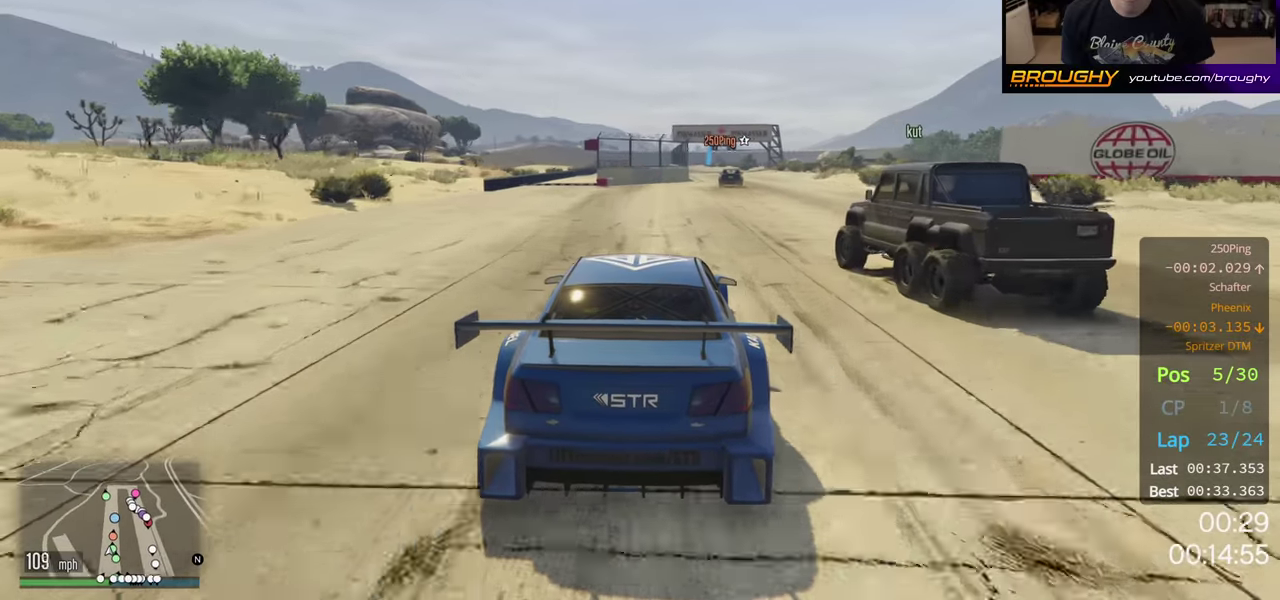
{"dt_ms": 500, "buttons": ["R2"], "left_stick": "center", "right_stick": "center", "button_events": []}
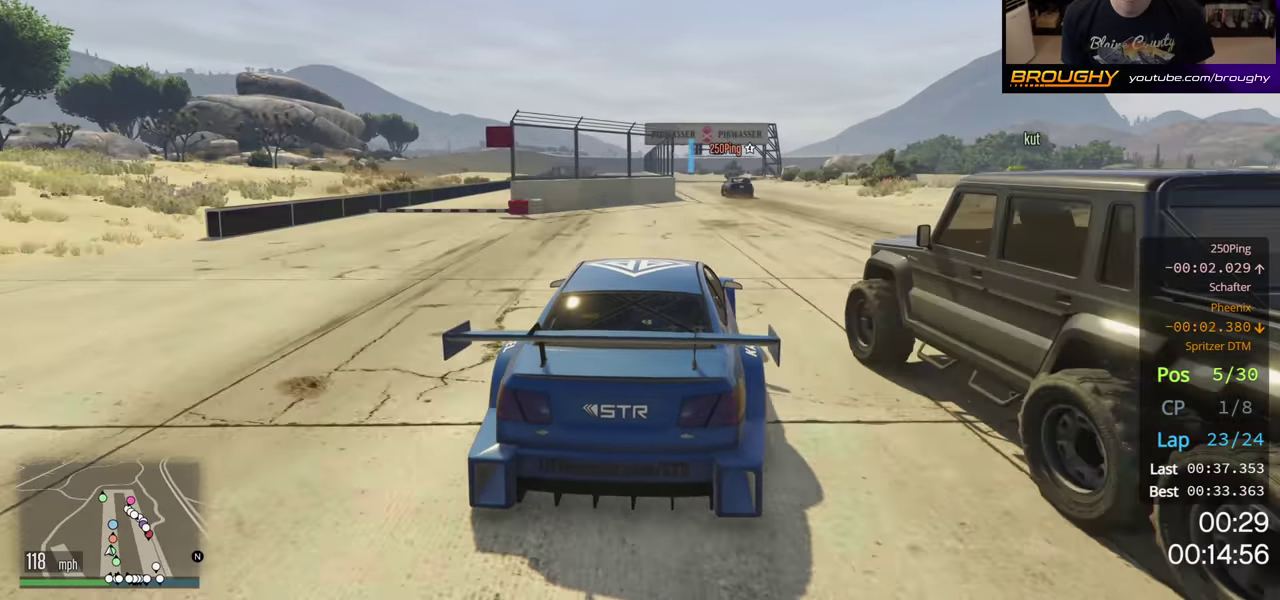
{"dt_ms": 500, "buttons": ["R2"], "left_stick": "left", "right_stick": "center", "button_events": []}
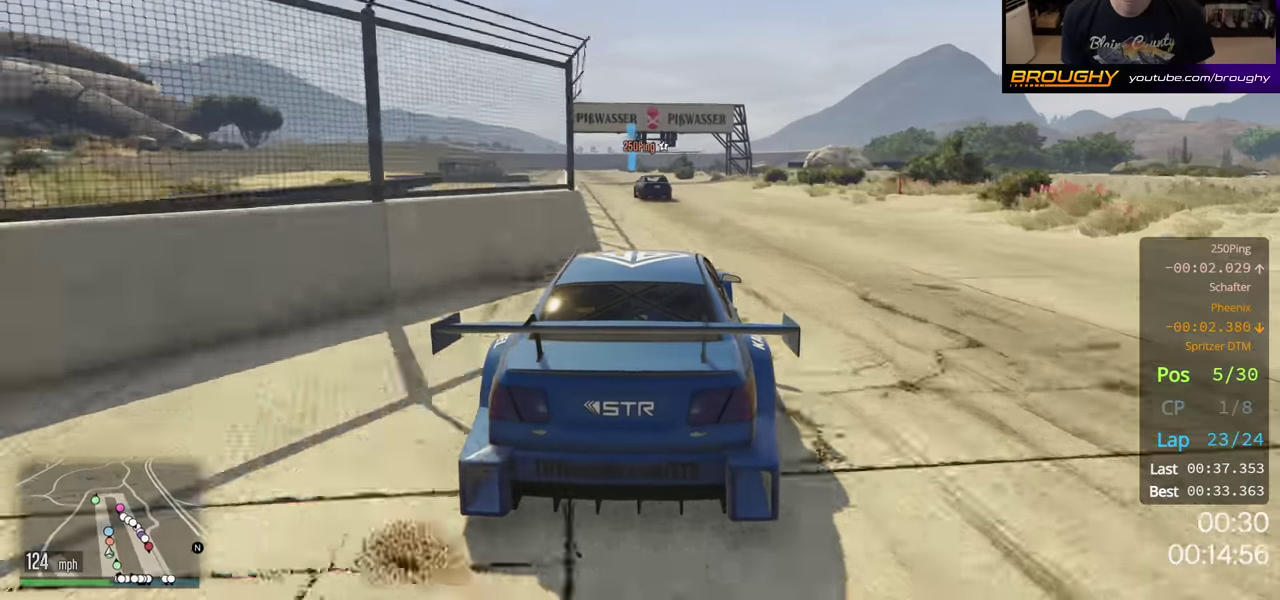
{"dt_ms": 400, "buttons": ["R2"], "left_stick": "left", "right_stick": "center", "button_events": []}
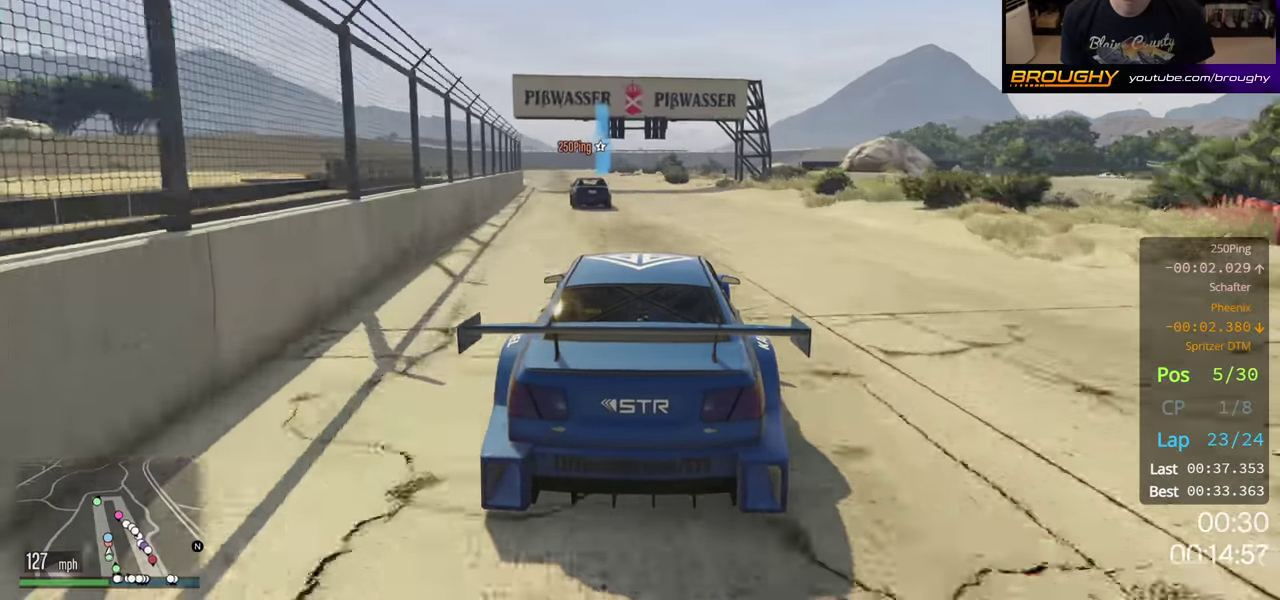
{"dt_ms": 700, "buttons": ["R2"], "left_stick": "left", "right_stick": "center", "button_events": []}
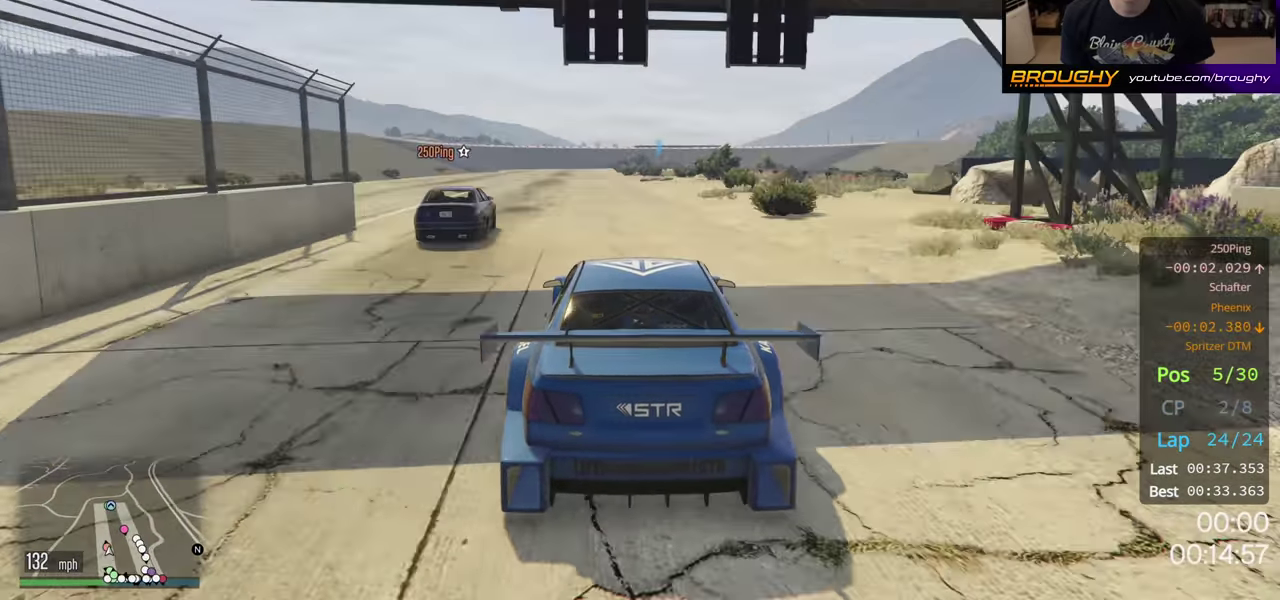
{"dt_ms": 200, "buttons": ["R2"], "left_stick": "left", "right_stick": "center", "button_events": []}
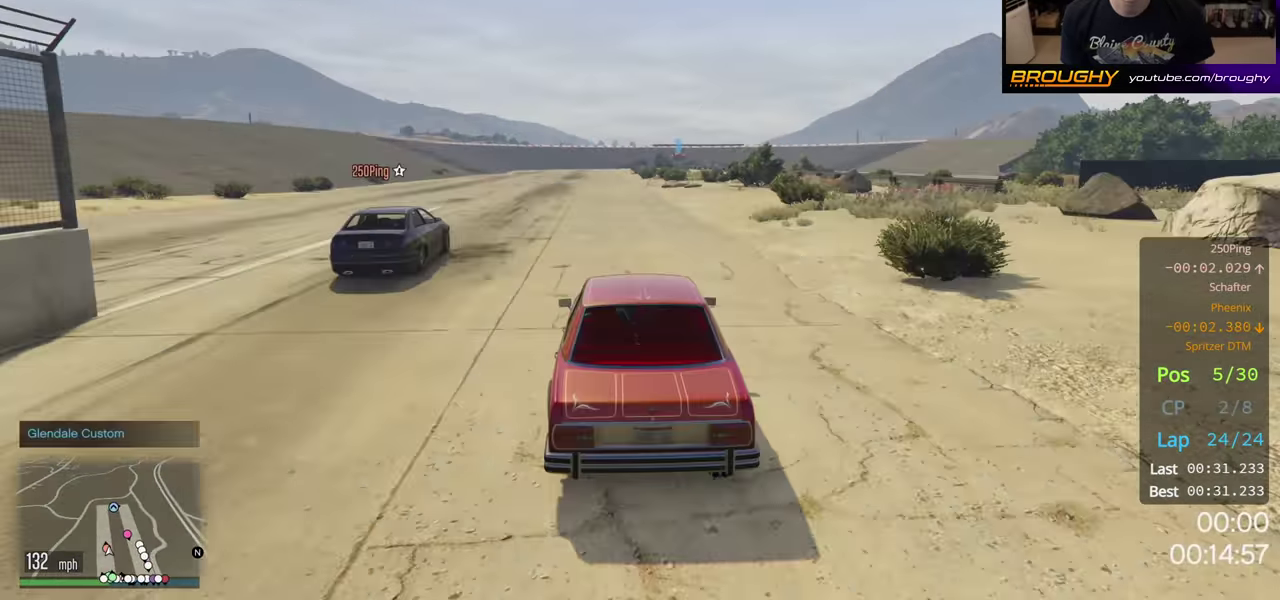
{"dt_ms": 700, "buttons": ["R2"], "left_stick": "left", "right_stick": "center", "button_events": []}
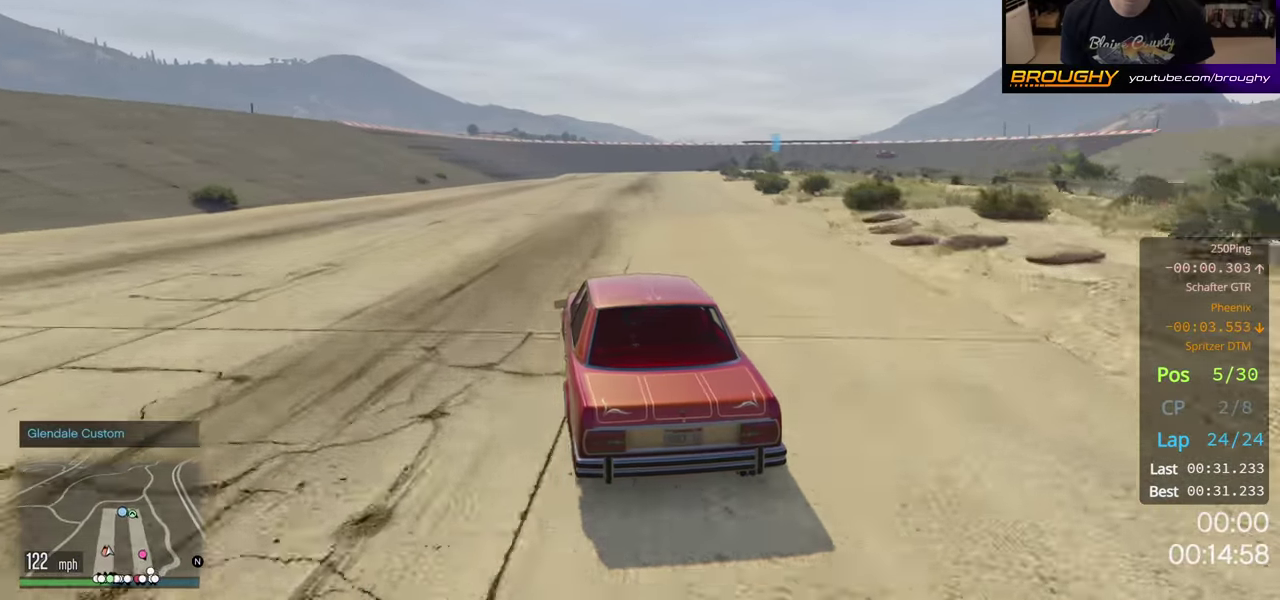
{"dt_ms": 500, "buttons": ["R2"], "left_stick": "left", "right_stick": "center", "button_events": []}
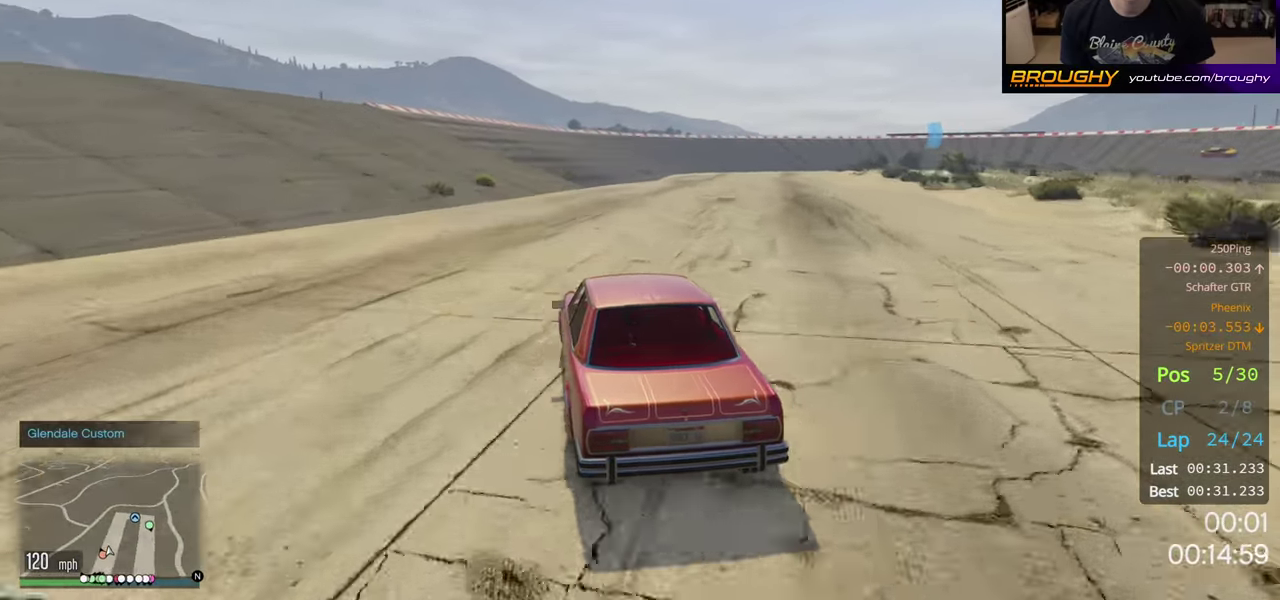
{"dt_ms": 500, "buttons": ["R2"], "left_stick": "left", "right_stick": "center", "button_events": []}
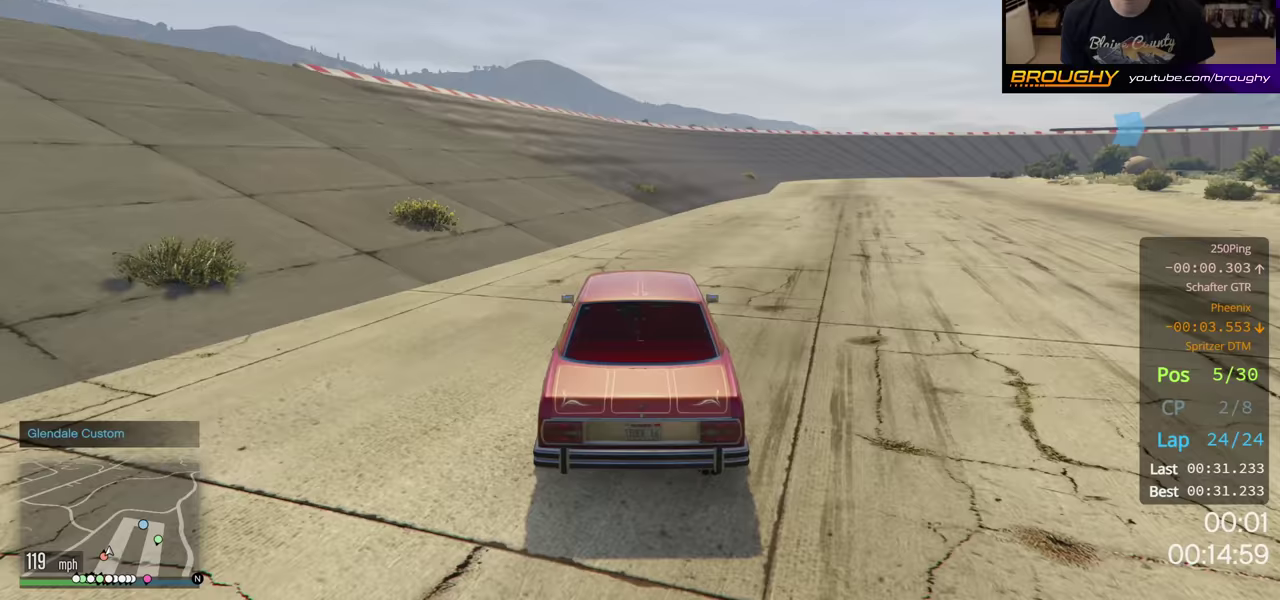
{"dt_ms": 500, "buttons": [], "left_stick": "left", "right_stick": "center", "button_events": [[200, "R2", "up"]]}
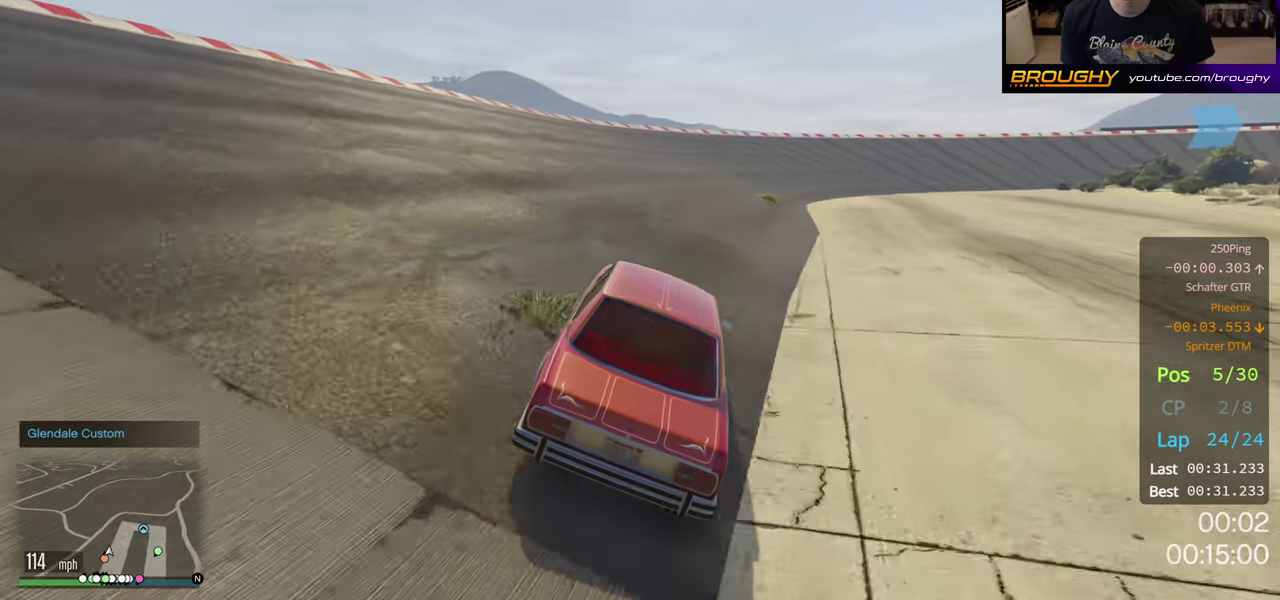
{"dt_ms": 500, "buttons": [], "left_stick": "right", "right_stick": "center", "button_events": []}
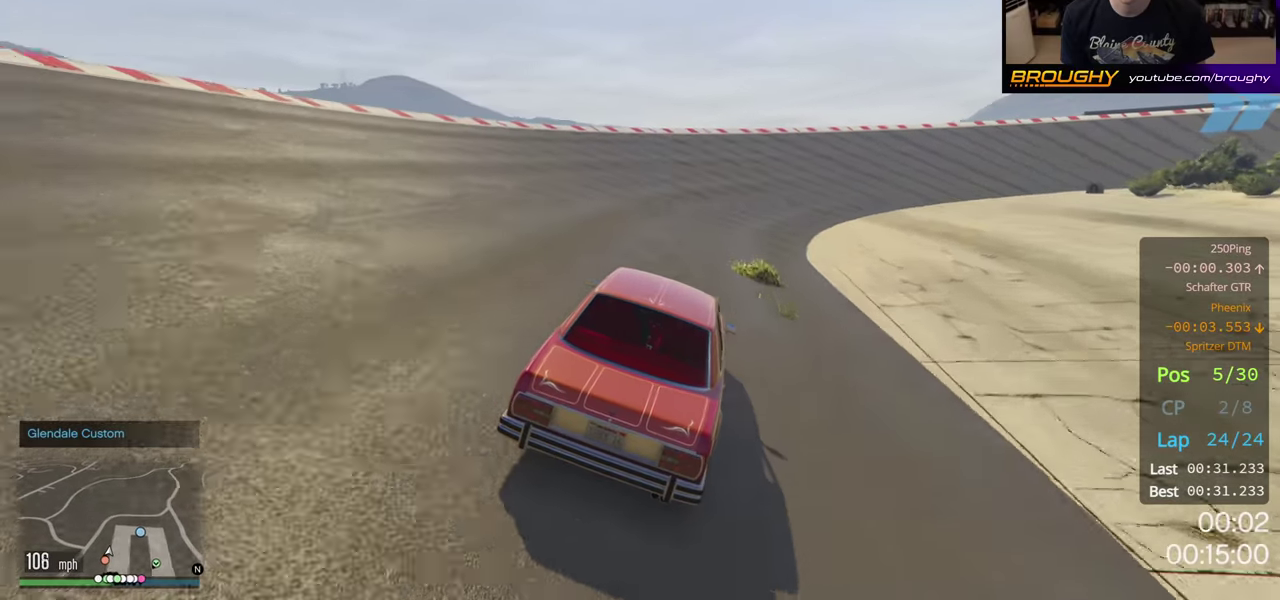
{"dt_ms": 500, "buttons": [], "left_stick": "center", "right_stick": "center", "button_events": []}
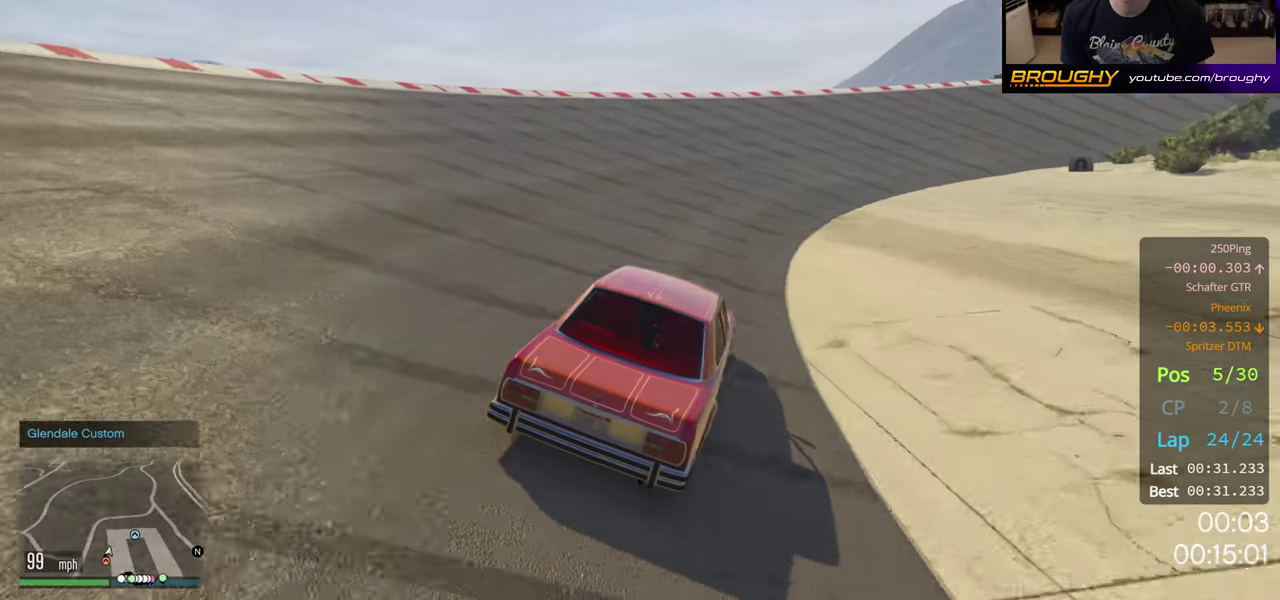
{"dt_ms": 200, "buttons": ["R2"], "left_stick": "center", "right_stick": "center", "button_events": [[117, "R2", "down"]]}
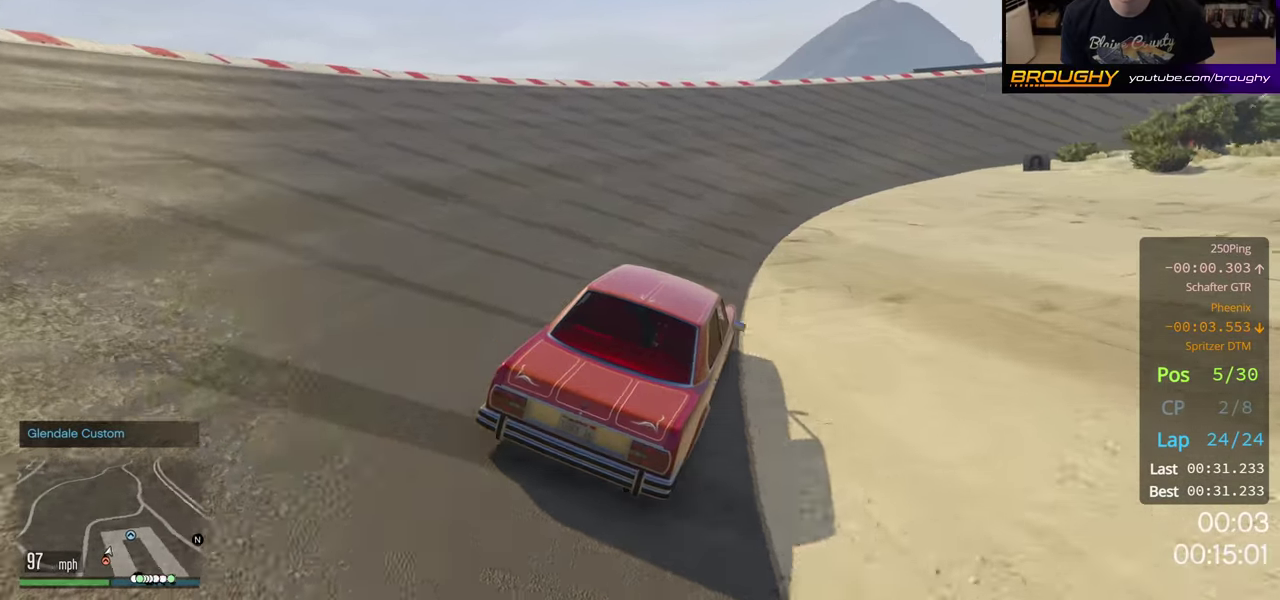
{"dt_ms": 300, "buttons": ["R2"], "left_stick": "center", "right_stick": "center", "button_events": []}
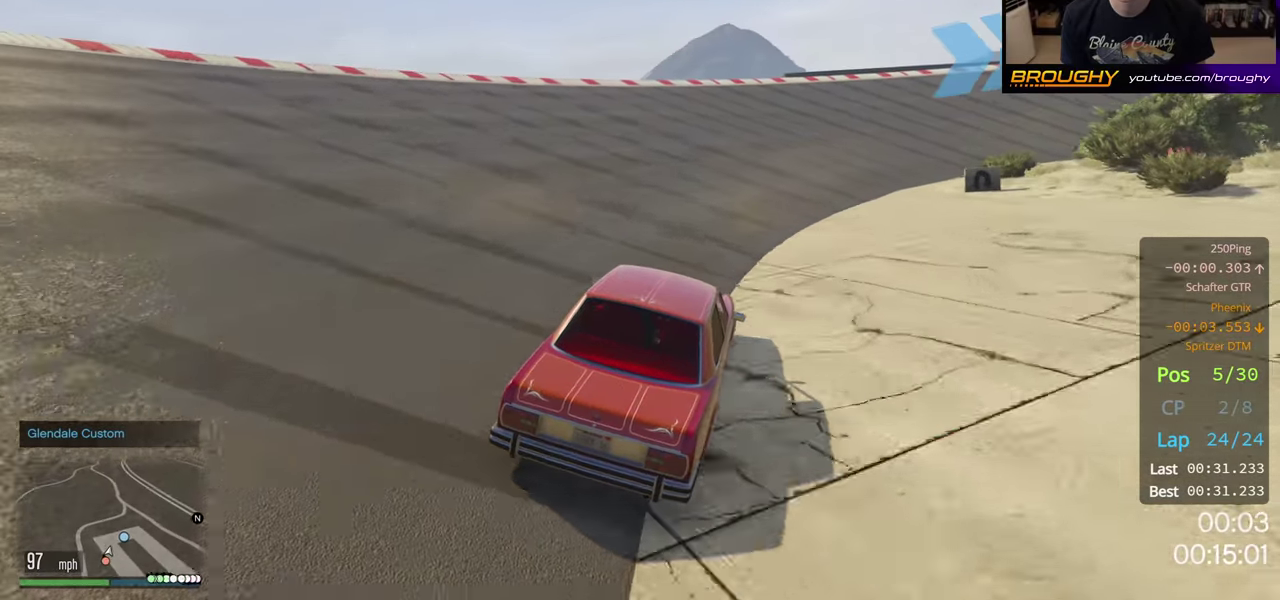
{"dt_ms": 600, "buttons": [], "left_stick": "center", "right_stick": "center", "button_events": [[83, "R2", "up"]]}
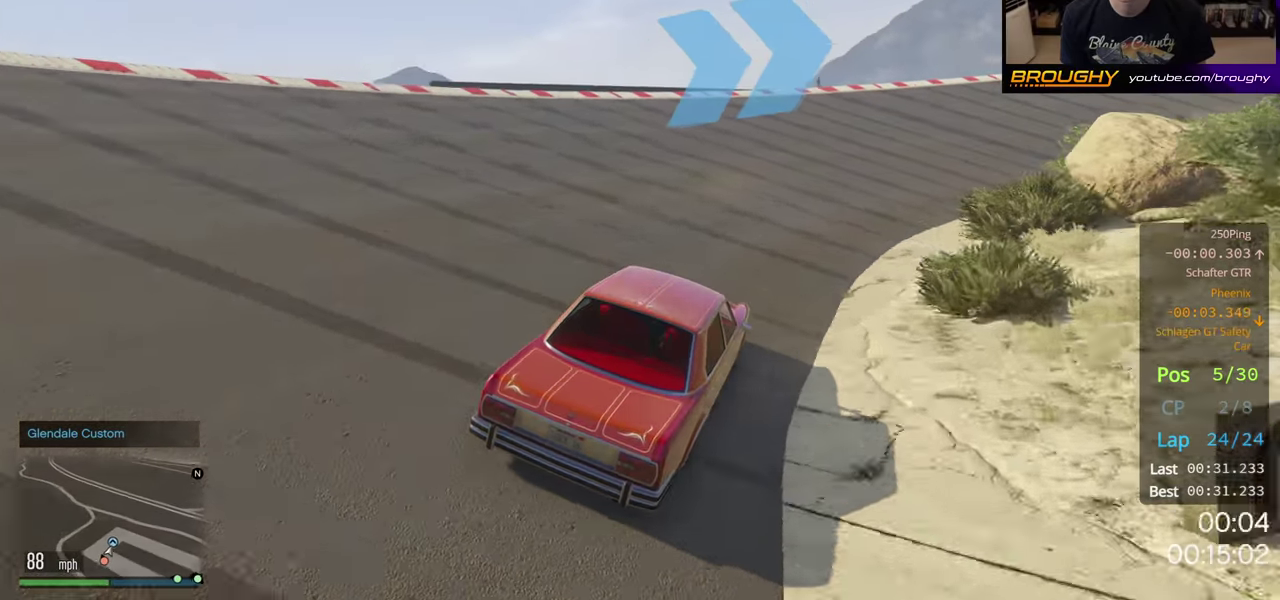
{"dt_ms": 300, "buttons": ["R2"], "left_stick": "center", "right_stick": "center", "button_events": [[67, "R2", "down"]]}
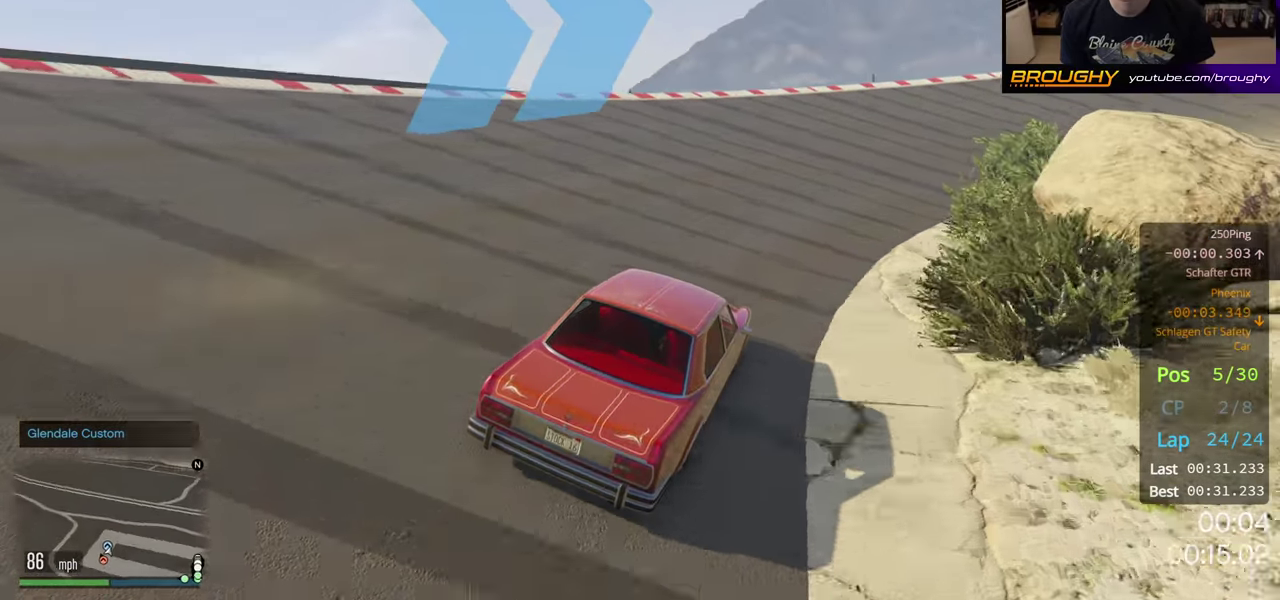
{"dt_ms": 200, "buttons": ["R2"], "left_stick": "left", "right_stick": "center", "button_events": []}
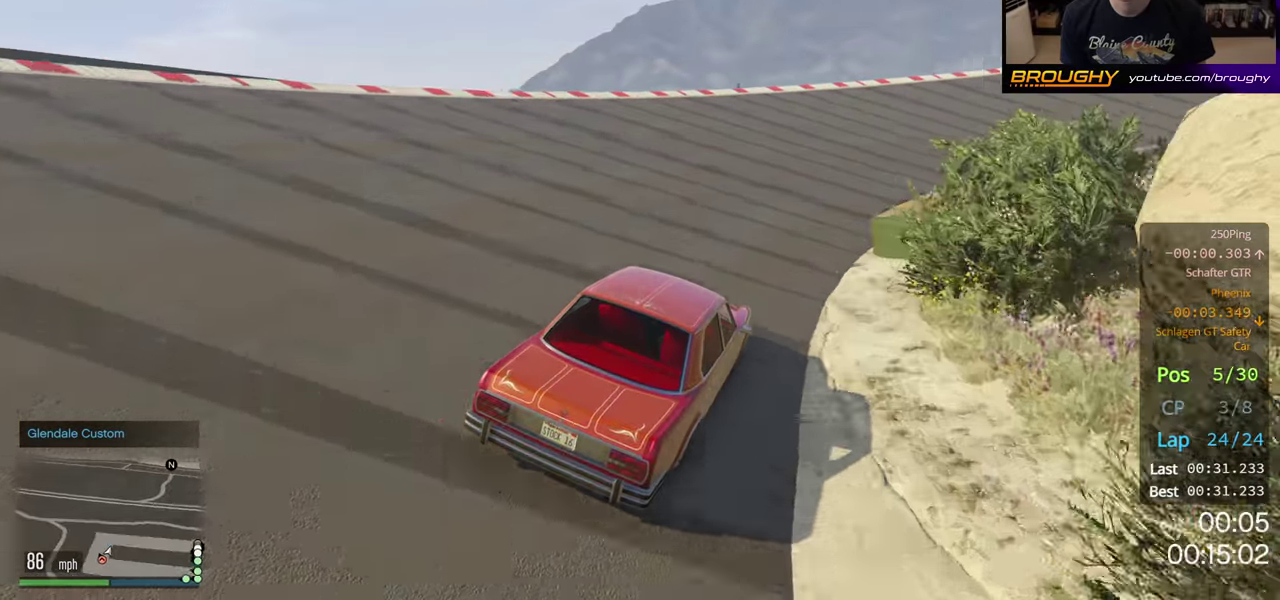
{"dt_ms": 400, "buttons": ["R2"], "left_stick": "center", "right_stick": "center", "button_events": []}
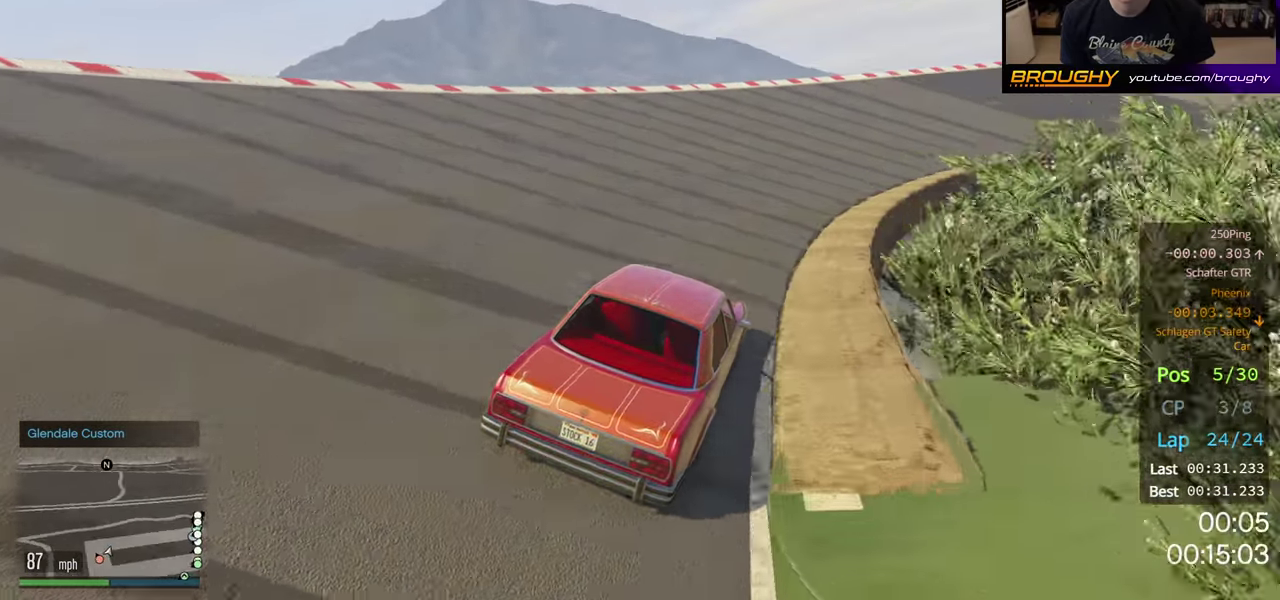
{"dt_ms": 500, "buttons": ["R2"], "left_stick": "left", "right_stick": "center", "button_events": []}
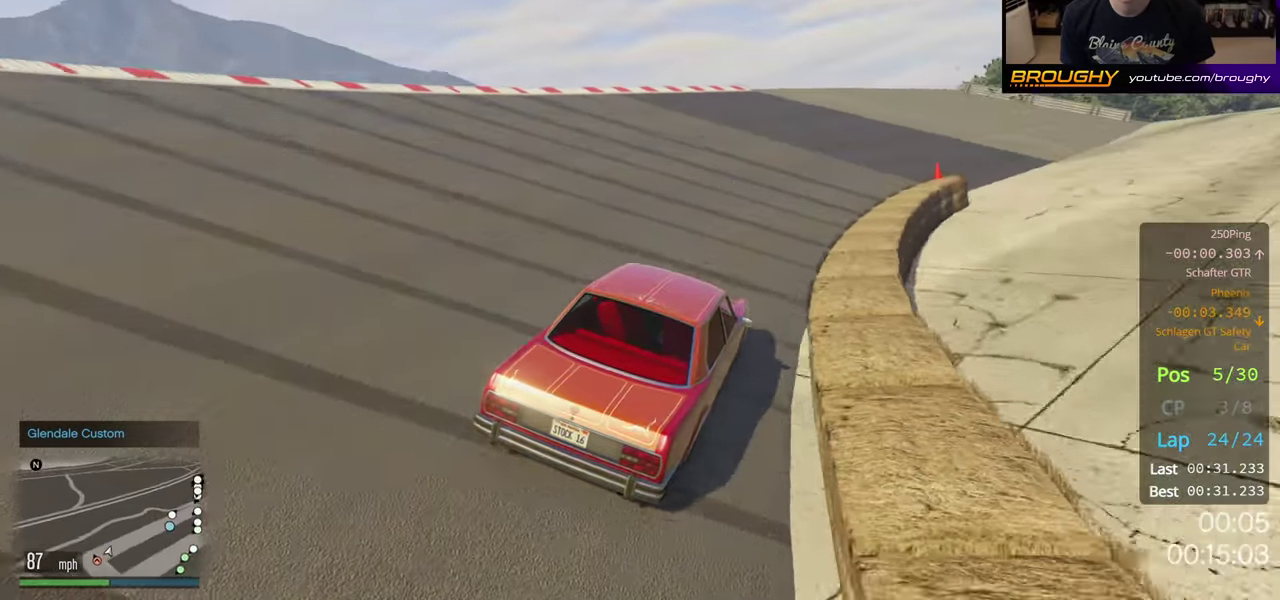
{"dt_ms": 300, "buttons": ["R2"], "left_stick": "left", "right_stick": "center", "button_events": []}
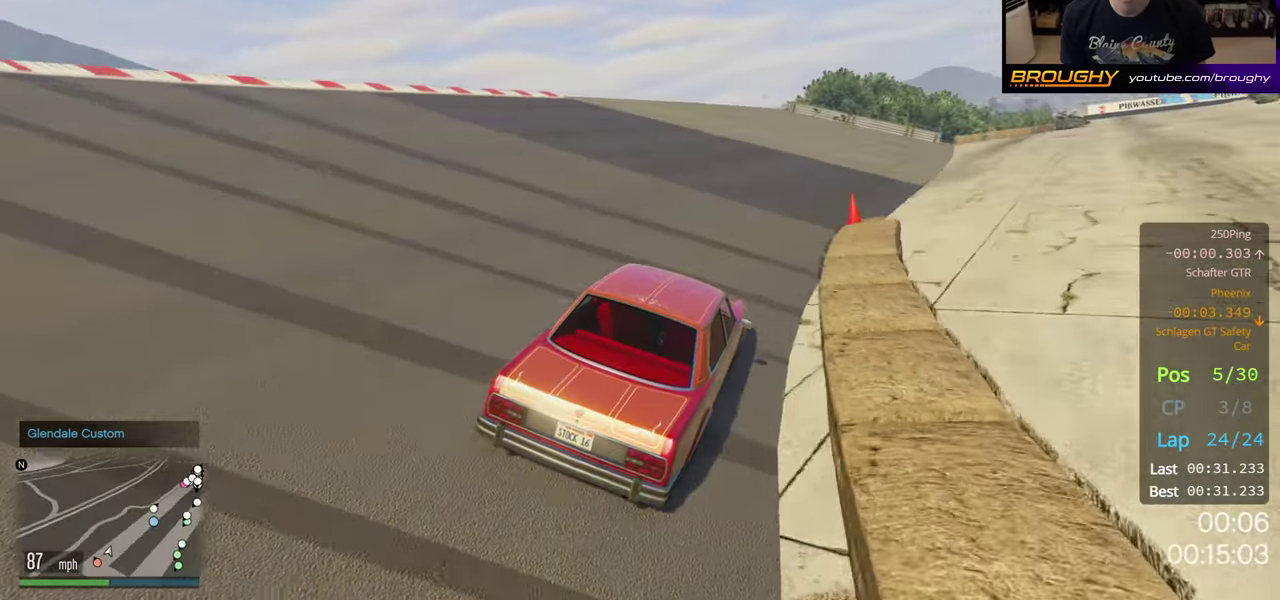
{"dt_ms": 400, "buttons": ["R2"], "left_stick": "left", "right_stick": "center", "button_events": []}
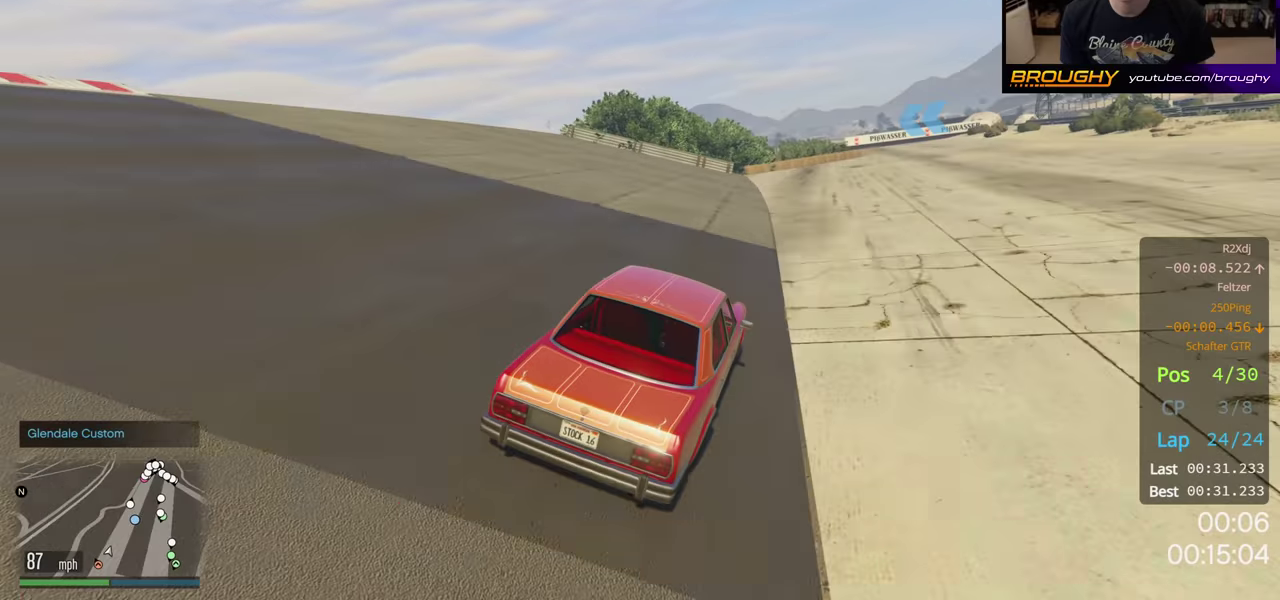
{"dt_ms": 200, "buttons": ["R2"], "left_stick": "left", "right_stick": "center", "button_events": []}
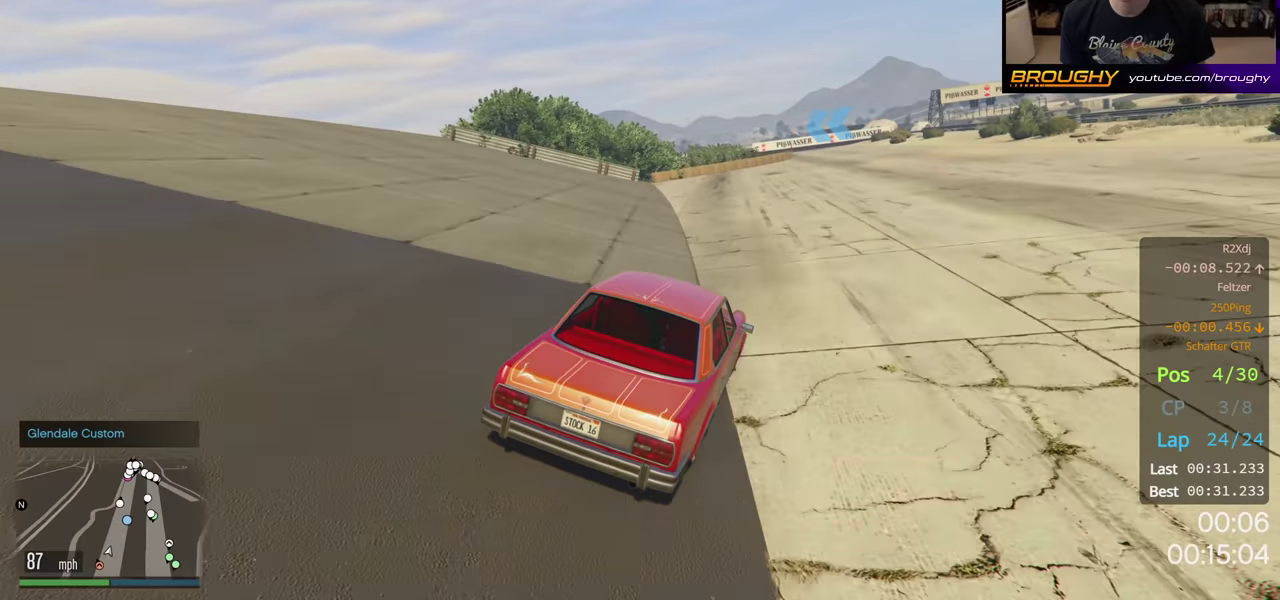
{"dt_ms": 600, "buttons": ["R2"], "left_stick": "left", "right_stick": "center", "button_events": []}
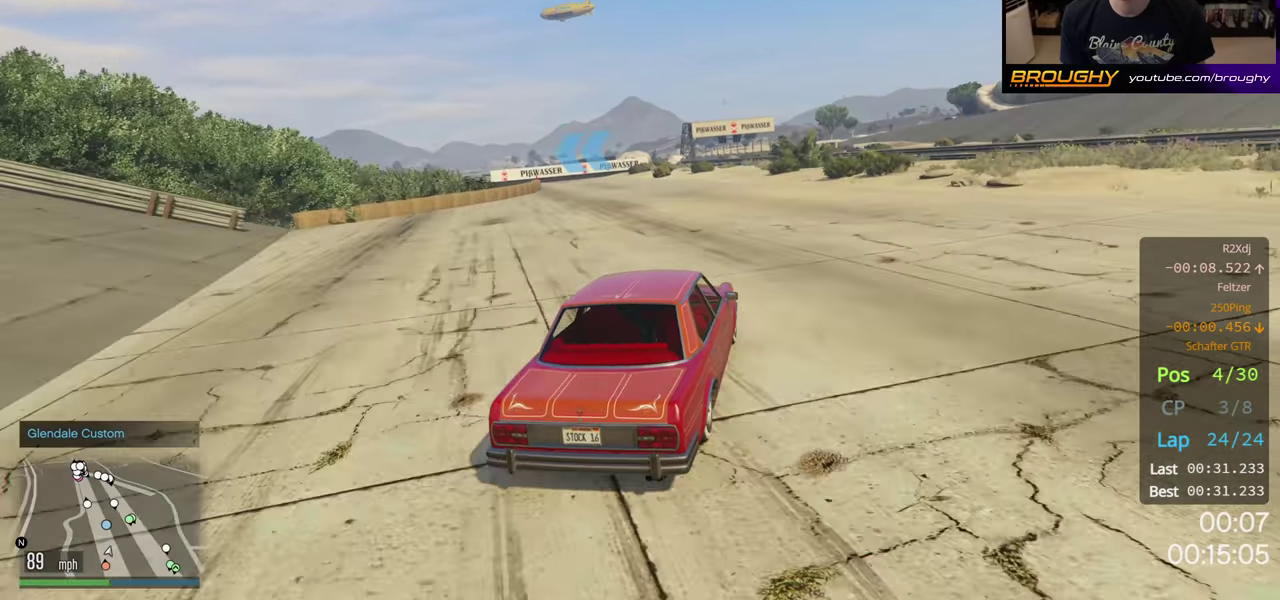
{"dt_ms": 500, "buttons": ["R2"], "left_stick": "left", "right_stick": "center", "button_events": []}
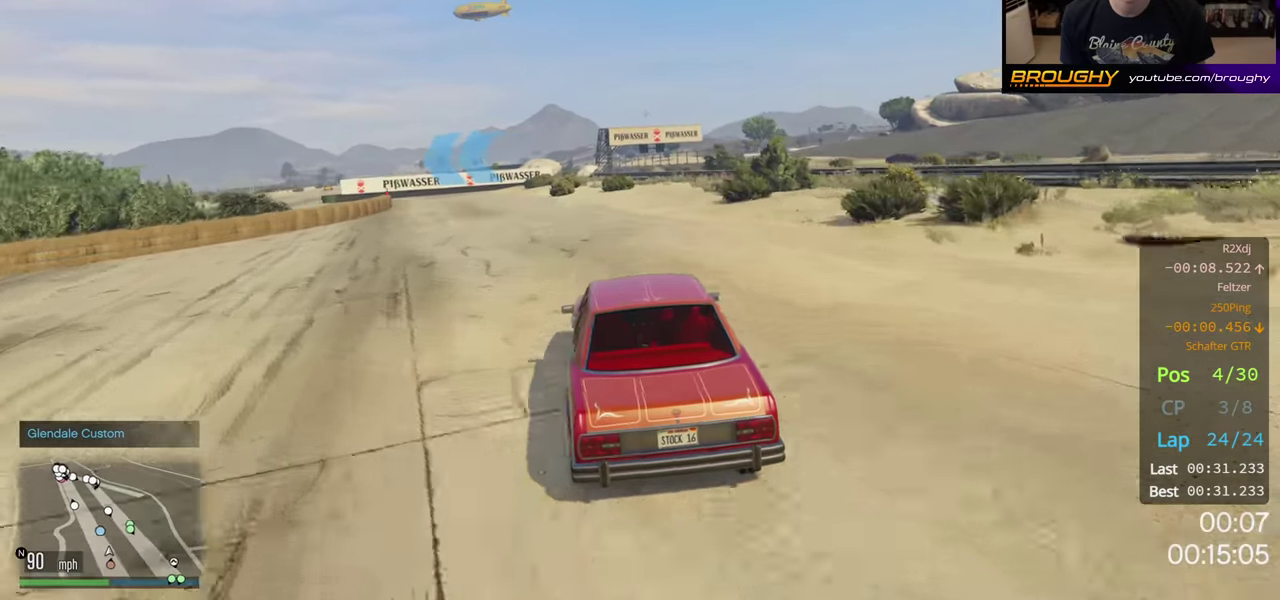
{"dt_ms": 500, "buttons": ["R2"], "left_stick": "up-left", "right_stick": "center", "button_events": []}
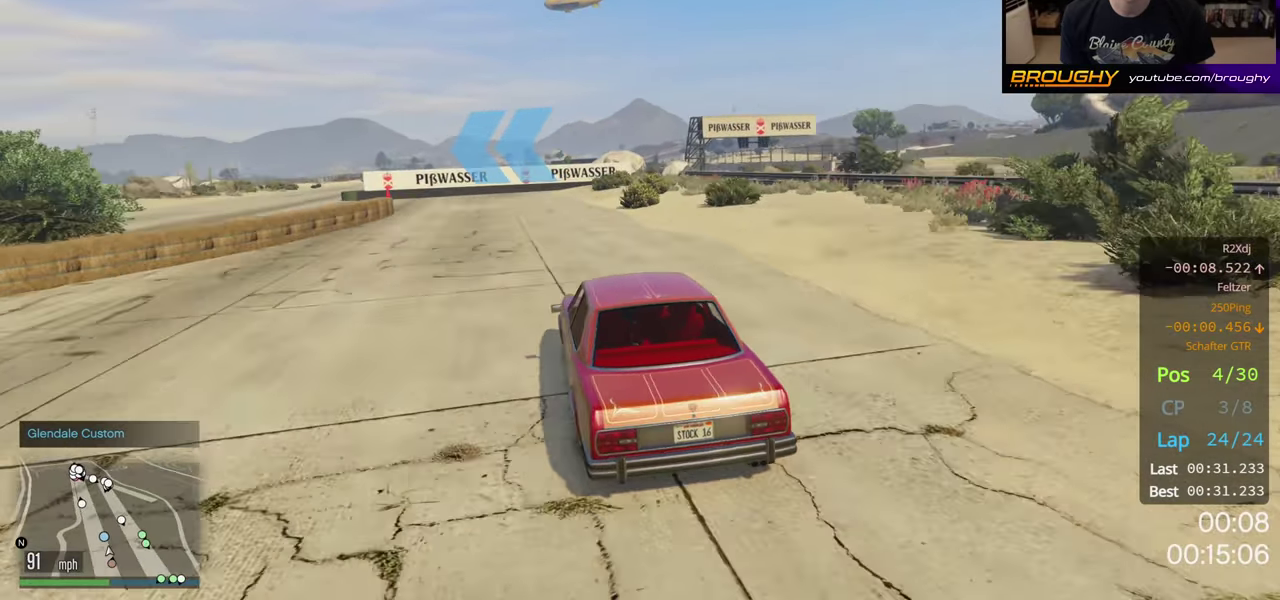
{"dt_ms": 600, "buttons": ["R2"], "left_stick": "left", "right_stick": "center", "button_events": []}
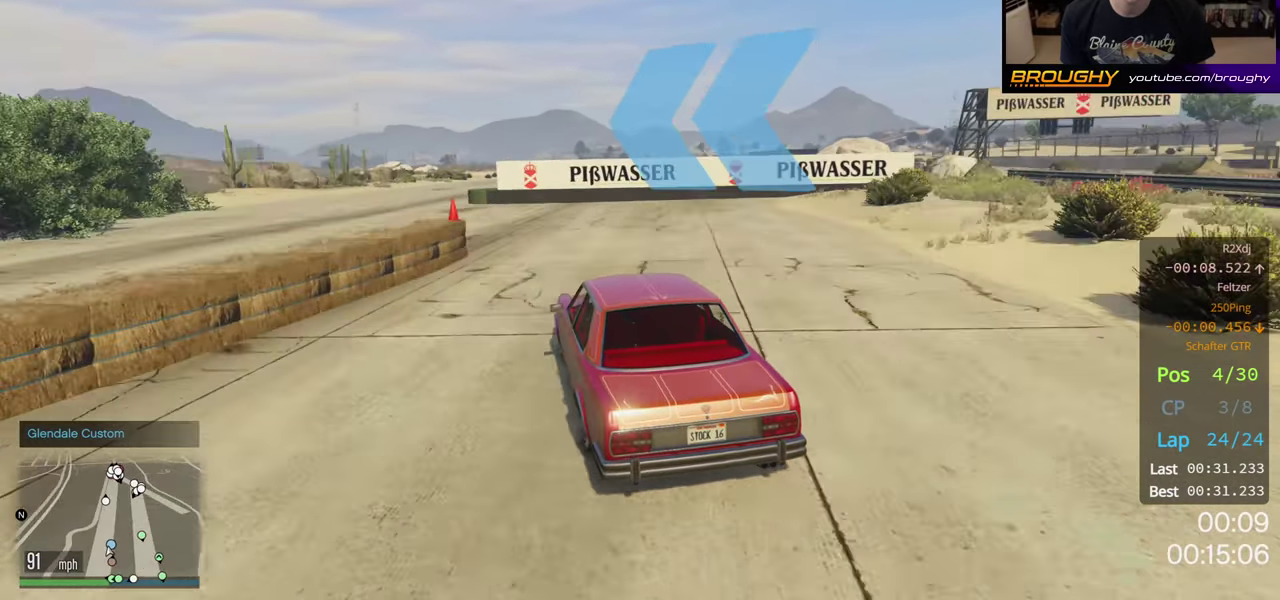
{"dt_ms": 400, "buttons": ["R2"], "left_stick": "up-left", "right_stick": "center", "button_events": []}
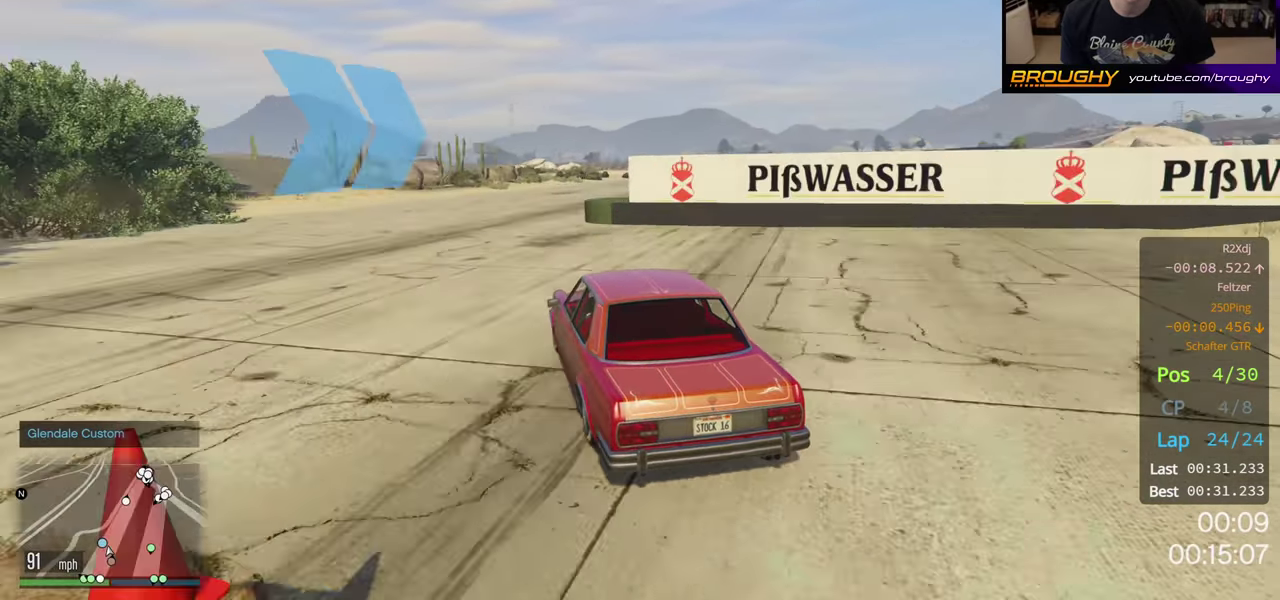
{"dt_ms": 200, "buttons": ["R2"], "left_stick": "center", "right_stick": "center", "button_events": []}
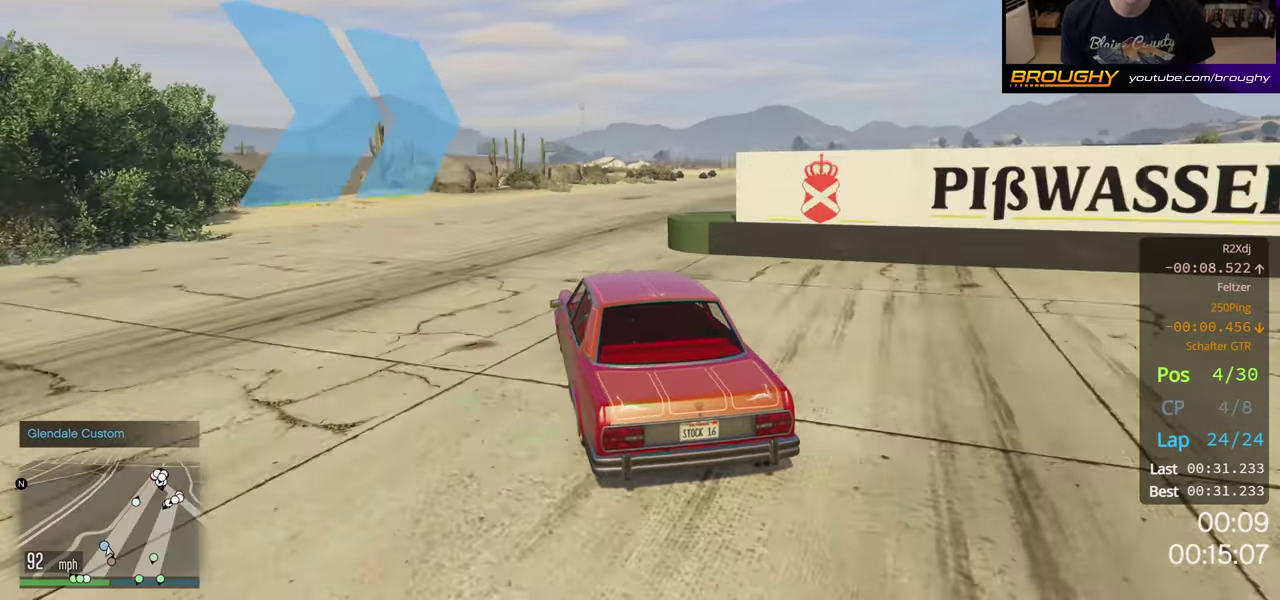
{"dt_ms": 300, "buttons": ["R2"], "left_stick": "center", "right_stick": "center", "button_events": []}